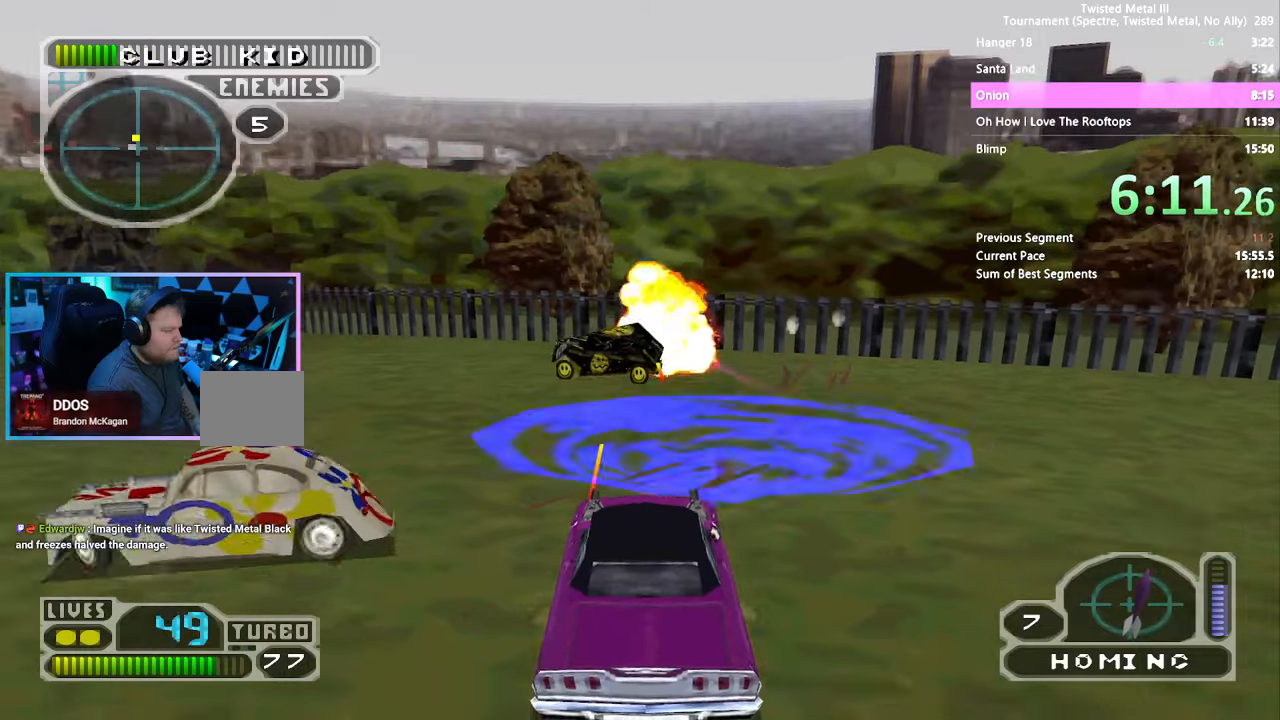
Gameplay with a controller (PlayStation layout); each line is a JSON object with the inputs held at the frame after it (dt_ms = milliseconds from this image to that frame). "events" lists button and stick changes between this image and that frame as [ms after this image, input, new state], when the widget could be followed in between. Not read: HOME L1 R1.
{"dt_ms": 500, "buttons": ["CROSS", "SQUARE", "L2", "R2"], "left_stick": "center", "right_stick": "center", "events": [[17, "CROSS", "down"], [134, "DPAD_LEFT", "up"], [200, "DPAD_LEFT", "down"], [234, "CROSS", "up"], [234, "L2", "down"], [300, "CROSS", "down"], [334, "L2", "up"], [450, "DPAD_LEFT", "up"], [450, "L2", "down"]]}
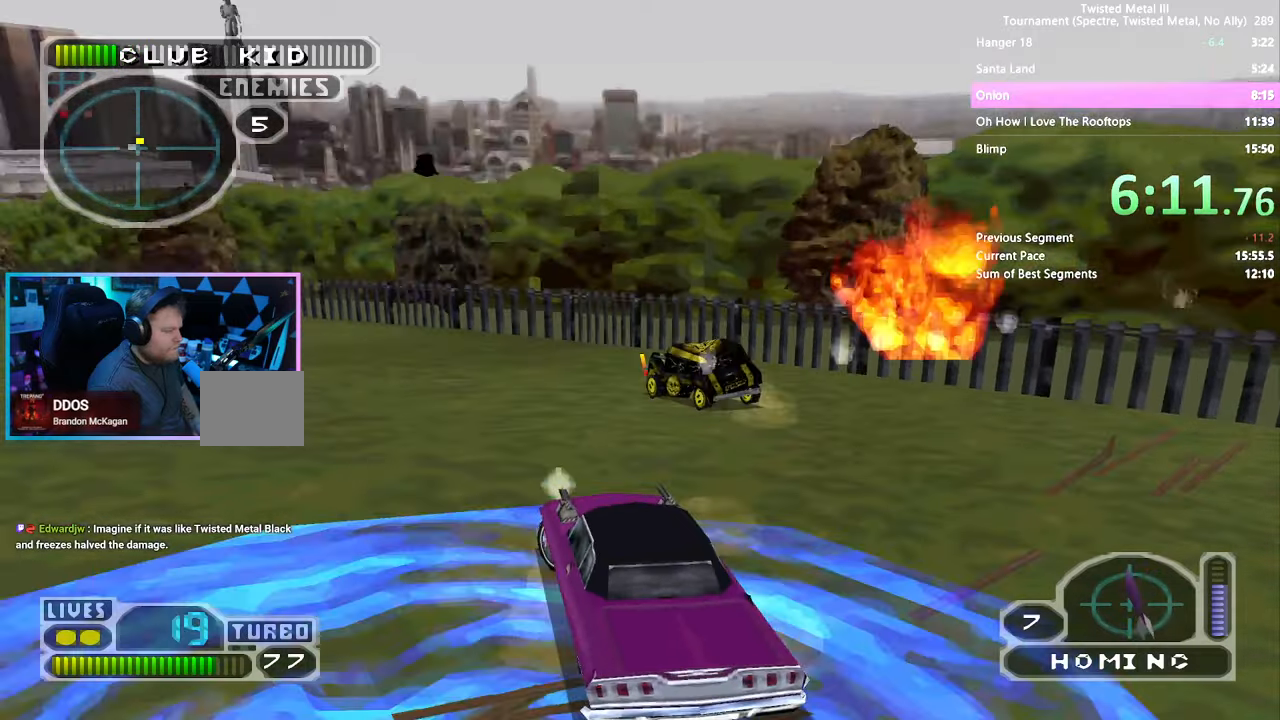
{"dt_ms": 500, "buttons": ["SQUARE"], "left_stick": "center", "right_stick": "center", "events": [[50, "L2", "up"], [67, "CROSS", "up"], [100, "DPAD_RIGHT", "down"], [100, "L2", "down"], [200, "DPAD_RIGHT", "up"], [217, "L2", "up"], [284, "R2", "up"], [300, "DPAD_DOWN", "down"], [417, "DPAD_DOWN", "up"]]}
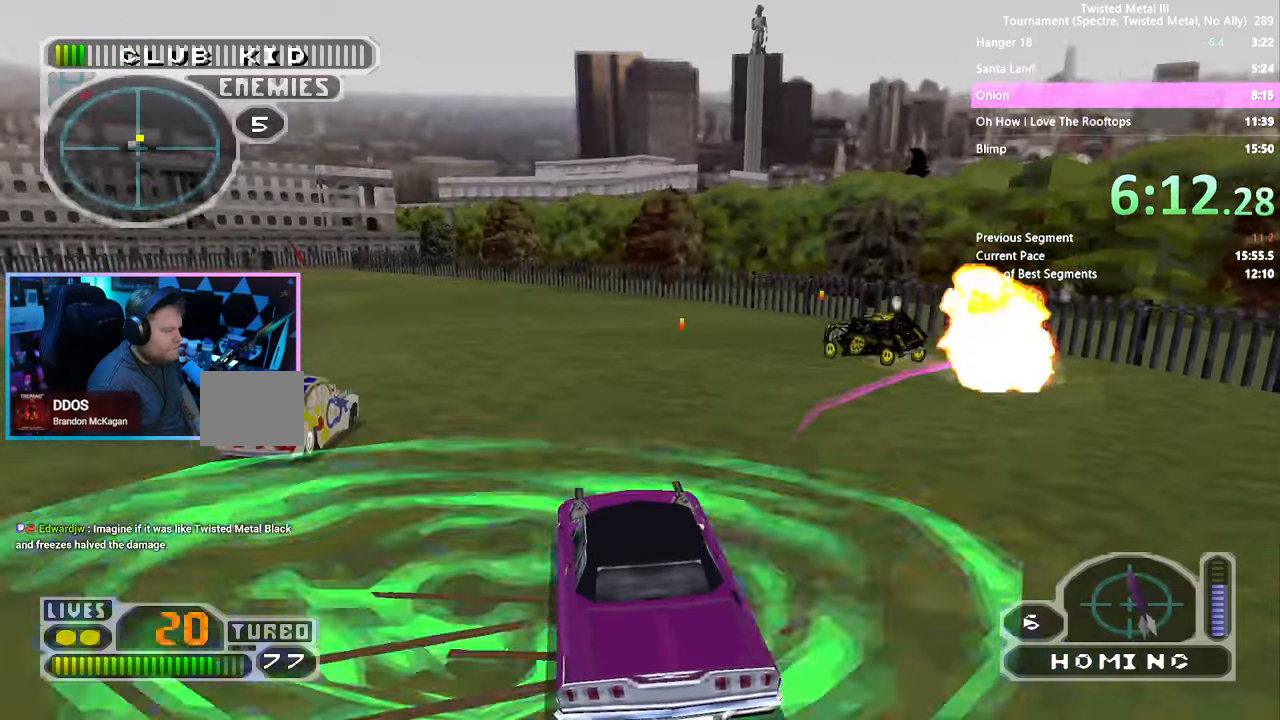
{"dt_ms": 1000, "buttons": ["SQUARE", "DPAD_LEFT"], "left_stick": "center", "right_stick": "center", "events": [[100, "DPAD_LEFT", "down"], [200, "DPAD_LEFT", "up"], [317, "L2", "down"], [417, "L2", "up"], [500, "L2", "down"], [600, "L2", "up"], [650, "DPAD_RIGHT", "down"], [667, "L2", "down"], [750, "DPAD_RIGHT", "up"], [767, "L2", "up"], [950, "DPAD_LEFT", "down"]]}
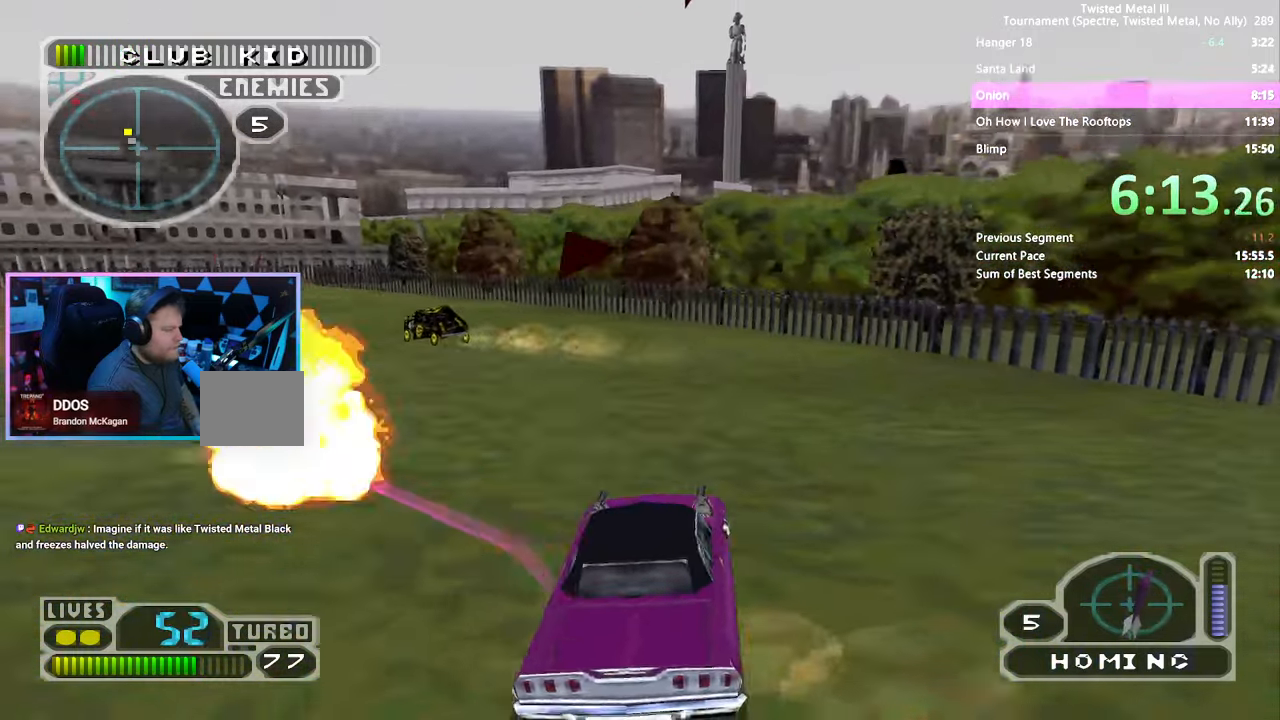
{"dt_ms": 1000, "buttons": ["SQUARE", "L2"], "left_stick": "center", "right_stick": "center", "events": [[150, "DPAD_LEFT", "up"], [234, "DPAD_LEFT", "down"], [400, "DPAD_LEFT", "up"], [484, "L2", "down"], [567, "L2", "up"], [650, "DPAD_LEFT", "down"], [800, "DPAD_LEFT", "up"], [917, "L2", "down"]]}
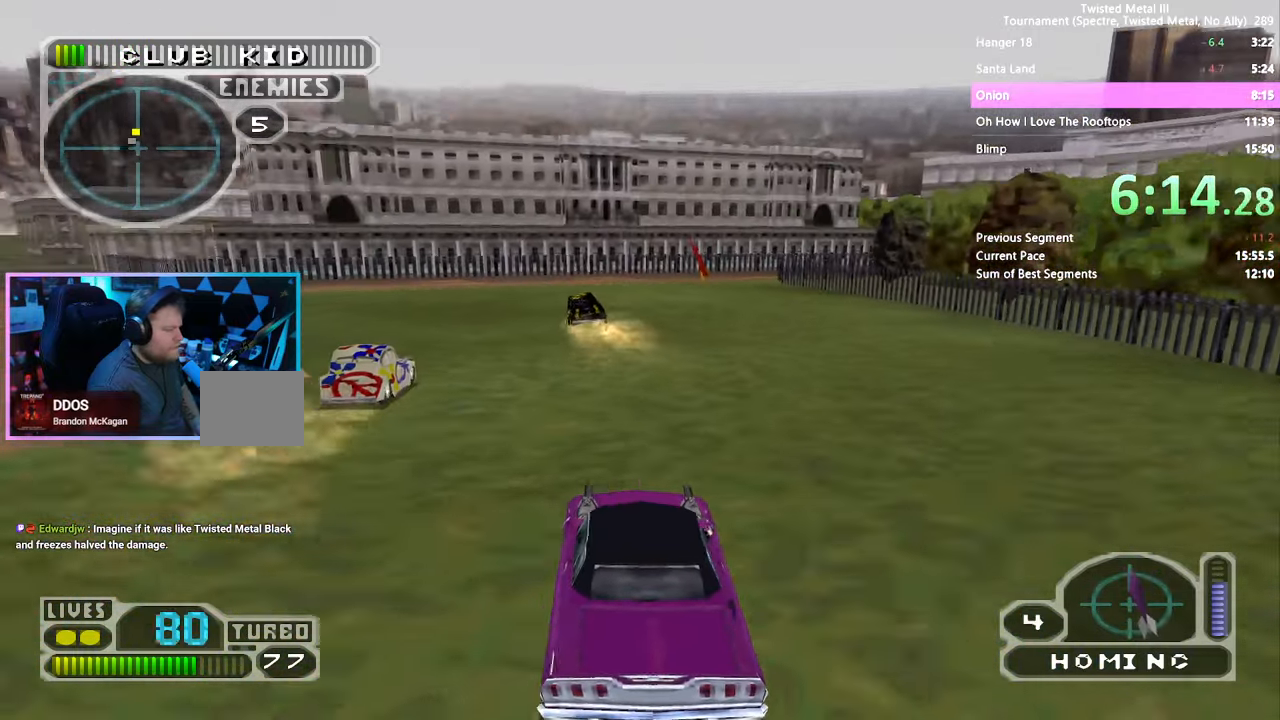
{"dt_ms": 500, "buttons": ["SQUARE"], "left_stick": "center", "right_stick": "center", "events": [[17, "L2", "up"], [334, "DPAD_LEFT", "down"], [434, "DPAD_LEFT", "up"]]}
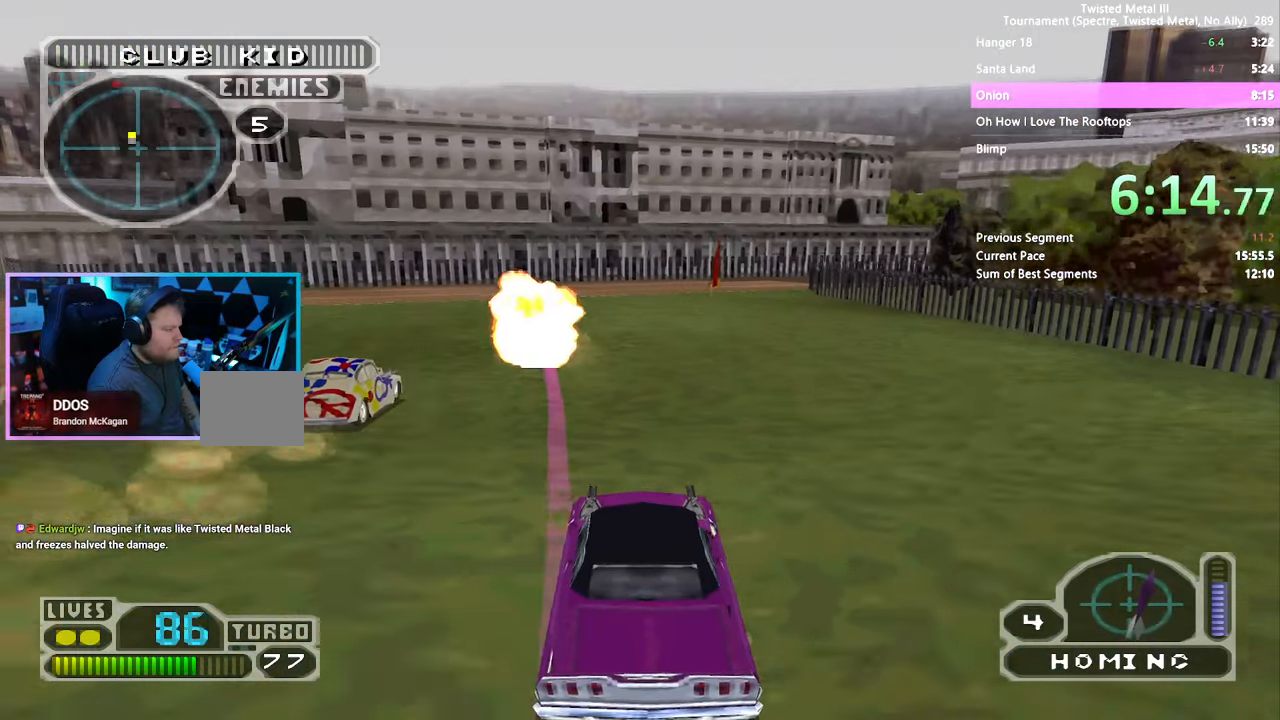
{"dt_ms": 500, "buttons": ["SQUARE", "L2"], "left_stick": "center", "right_stick": "center", "events": [[334, "DPAD_RIGHT", "down"], [434, "DPAD_RIGHT", "up"], [467, "L2", "down"]]}
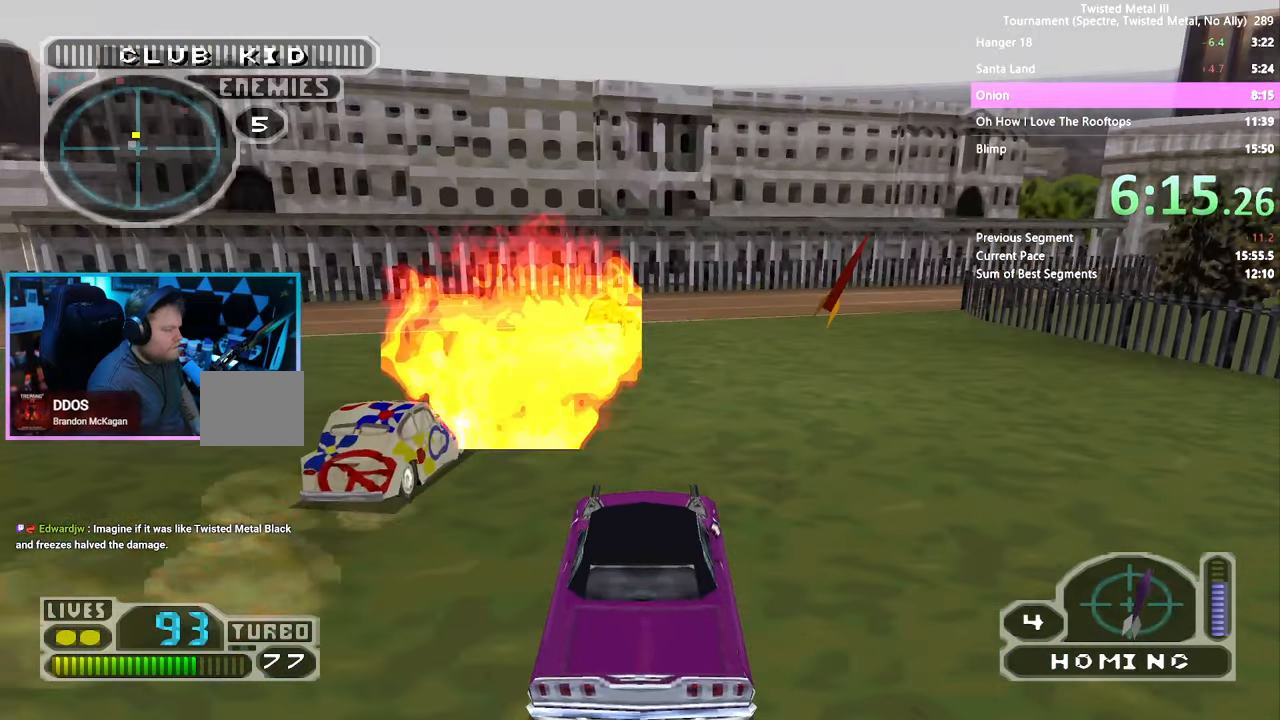
{"dt_ms": 500, "buttons": ["SQUARE", "DPAD_RIGHT"], "left_stick": "center", "right_stick": "center", "events": [[84, "L2", "up"], [167, "DPAD_RIGHT", "down"], [284, "DPAD_RIGHT", "up"], [400, "DPAD_RIGHT", "down"]]}
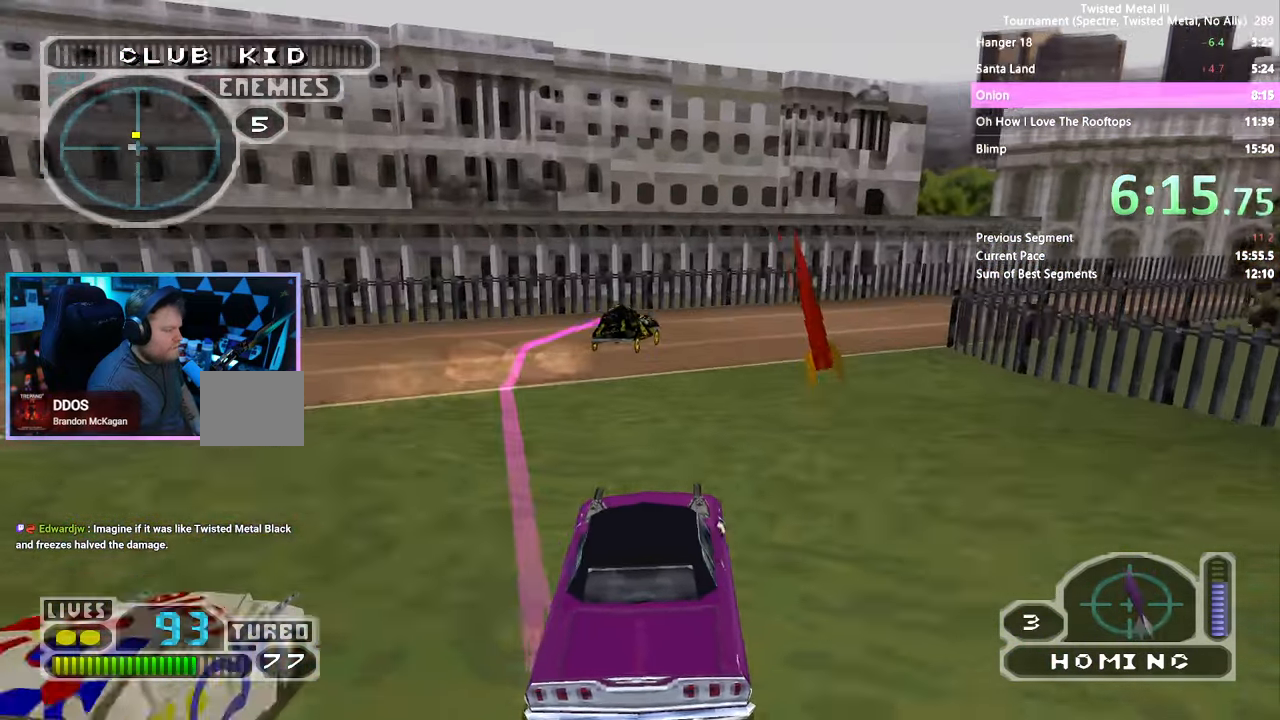
{"dt_ms": 500, "buttons": ["SQUARE", "L2"], "left_stick": "center", "right_stick": "center", "events": [[67, "DPAD_RIGHT", "up"], [183, "DPAD_RIGHT", "down"], [316, "DPAD_RIGHT", "up"], [416, "L2", "down"]]}
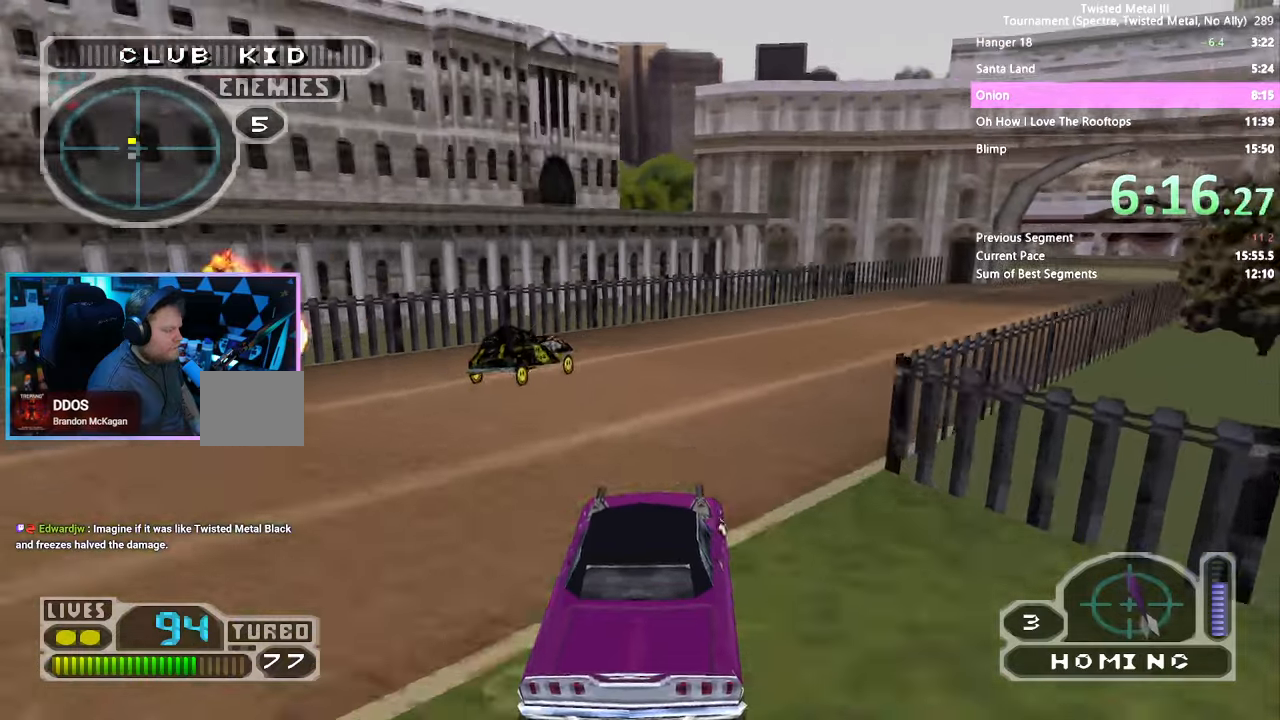
{"dt_ms": 500, "buttons": ["SQUARE"], "left_stick": "center", "right_stick": "center", "events": [[16, "DPAD_RIGHT", "down"], [16, "L2", "up"], [66, "L2", "down"], [200, "L2", "up"], [316, "DPAD_RIGHT", "up"]]}
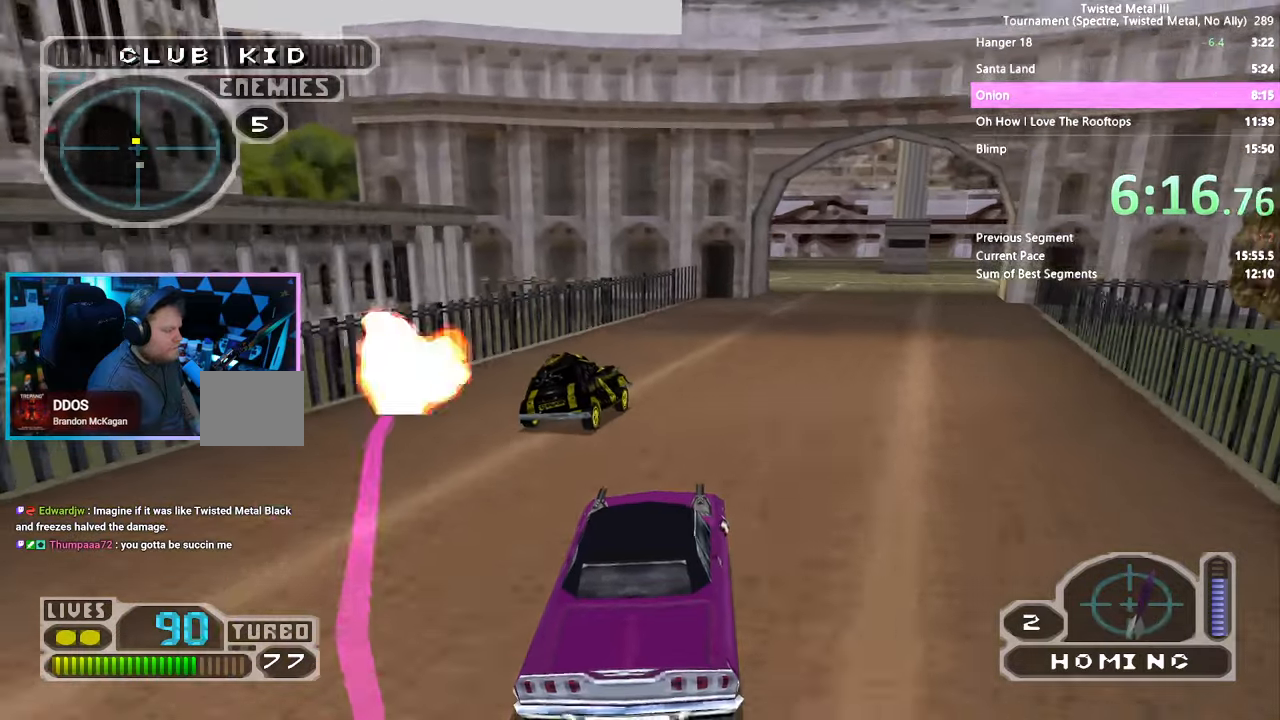
{"dt_ms": 500, "buttons": ["SQUARE", "R2"], "left_stick": "center", "right_stick": "center"}
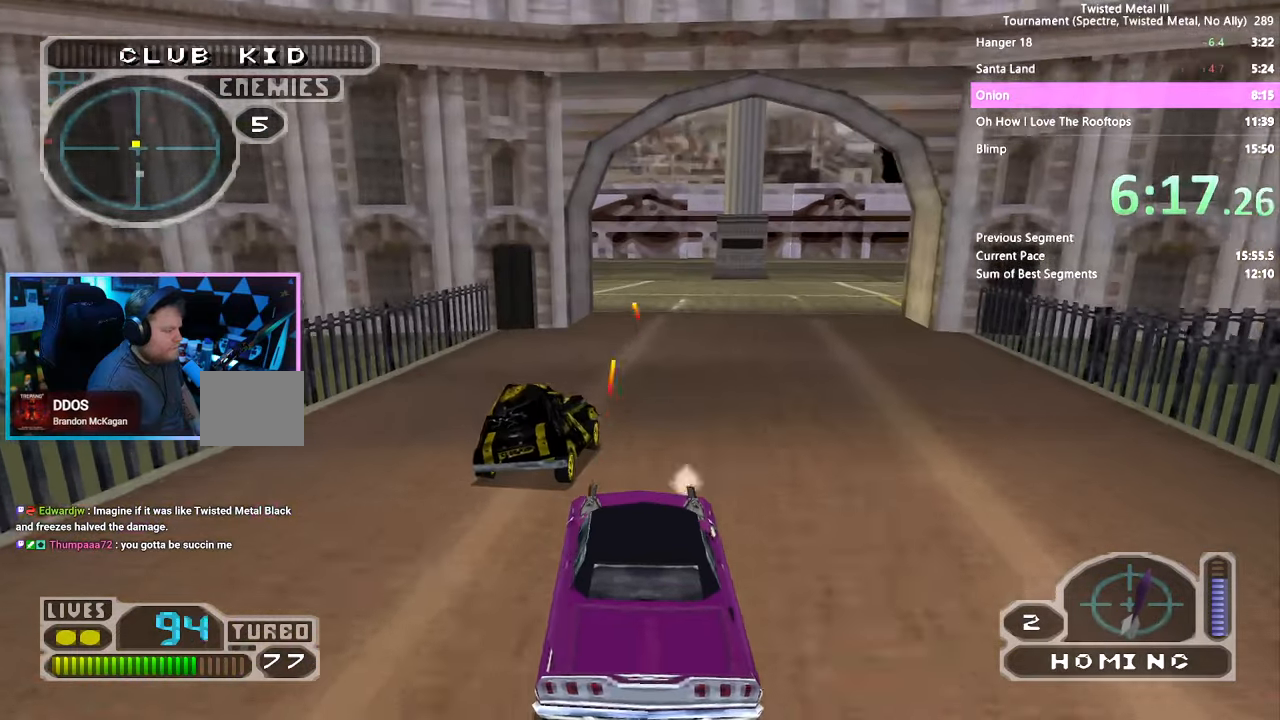
{"dt_ms": 500, "buttons": ["SQUARE", "R2", "DPAD_RIGHT"], "left_stick": "center", "right_stick": "center", "events": [[183, "DPAD_RIGHT", "down"], [300, "DPAD_RIGHT", "up"], [466, "DPAD_RIGHT", "down"]]}
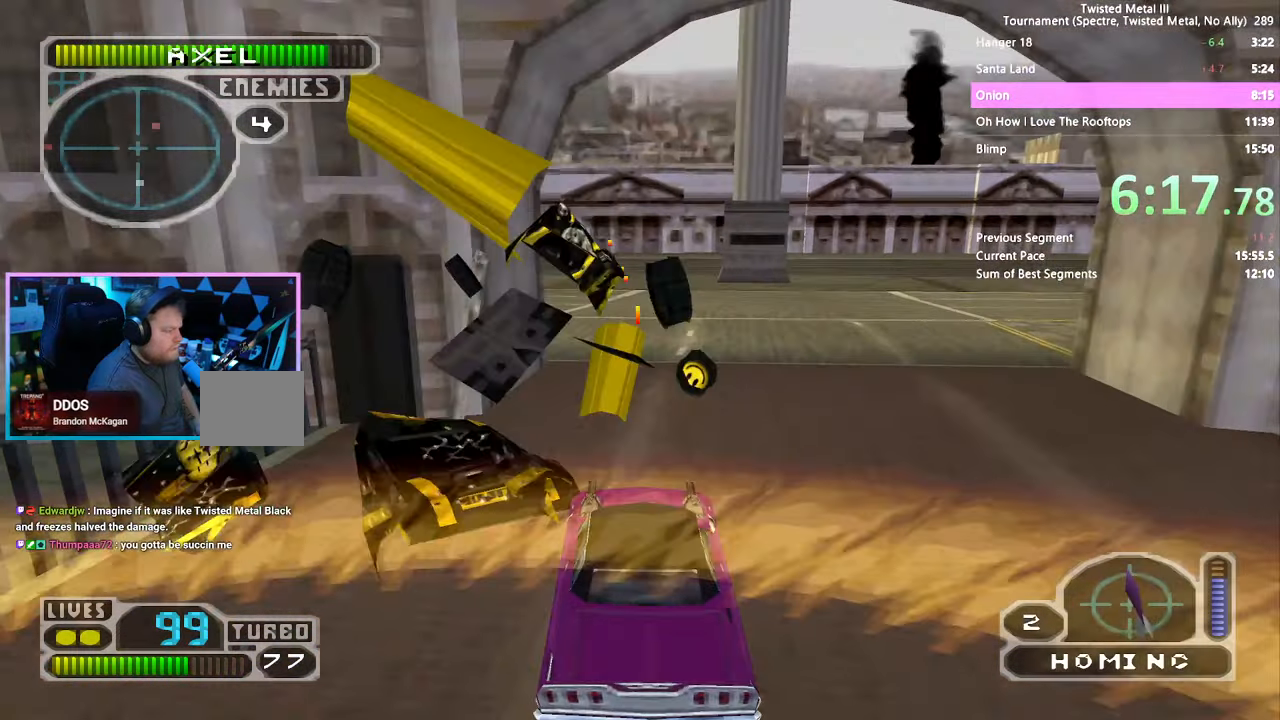
{"dt_ms": 500, "buttons": ["SQUARE", "DPAD_LEFT"], "left_stick": "center", "right_stick": "center", "events": [[16, "CROSS", "down"], [50, "R2", "up"], [216, "CROSS", "up"], [250, "SQUARE", "up"], [266, "DPAD_RIGHT", "up"], [400, "SQUARE", "down"], [483, "DPAD_LEFT", "down"]]}
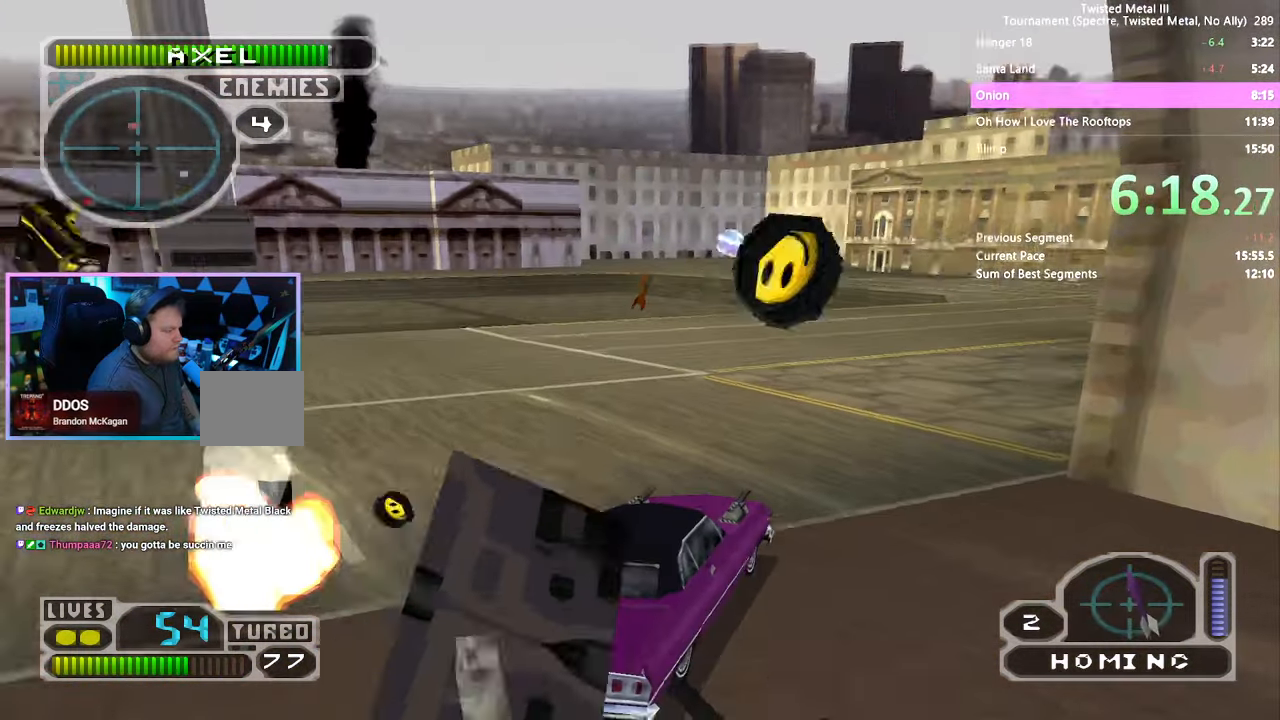
{"dt_ms": 1000, "buttons": ["SQUARE", "DPAD_RIGHT"], "left_stick": "center", "right_stick": "center", "events": [[250, "DPAD_LEFT", "up"], [333, "DPAD_LEFT", "down"], [666, "DPAD_LEFT", "up"], [850, "DPAD_RIGHT", "down"]]}
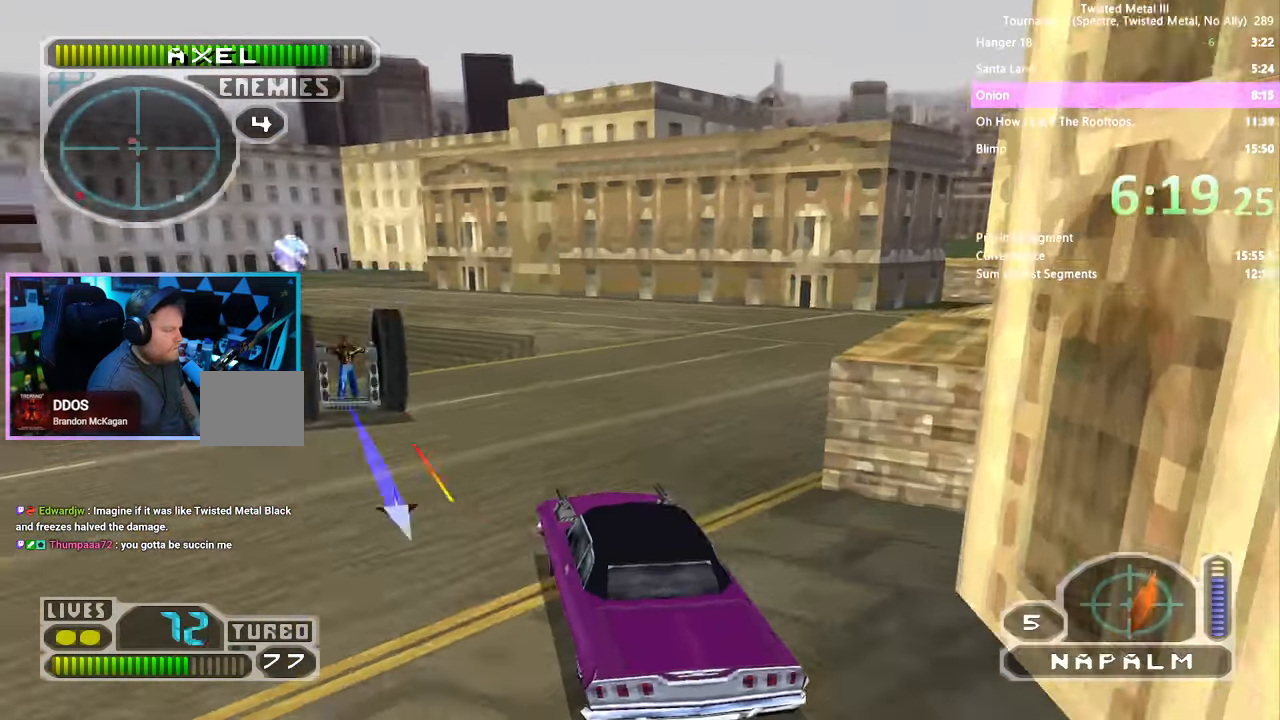
{"dt_ms": 500, "buttons": ["SQUARE"], "left_stick": "center", "right_stick": "center", "events": [[433, "DPAD_RIGHT", "up"]]}
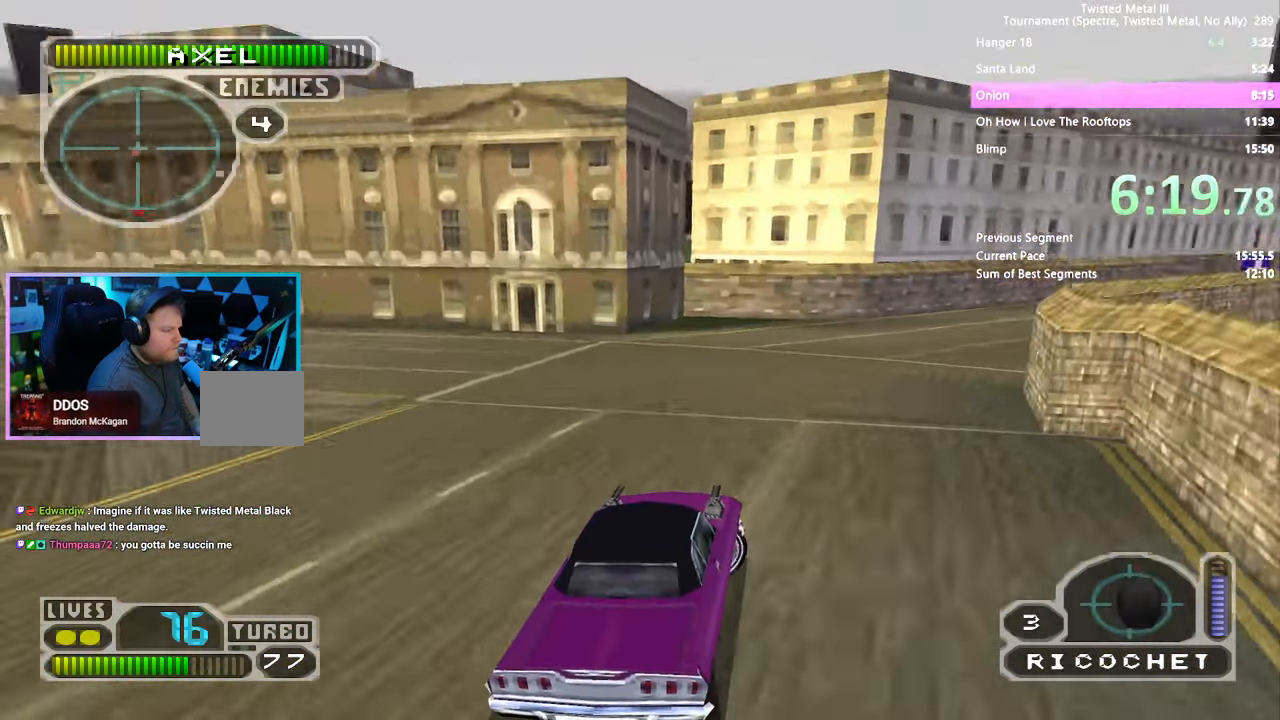
{"dt_ms": 500, "buttons": ["SQUARE"], "left_stick": "center", "right_stick": "center", "events": [[250, "DPAD_RIGHT", "down"], [400, "DPAD_RIGHT", "up"]]}
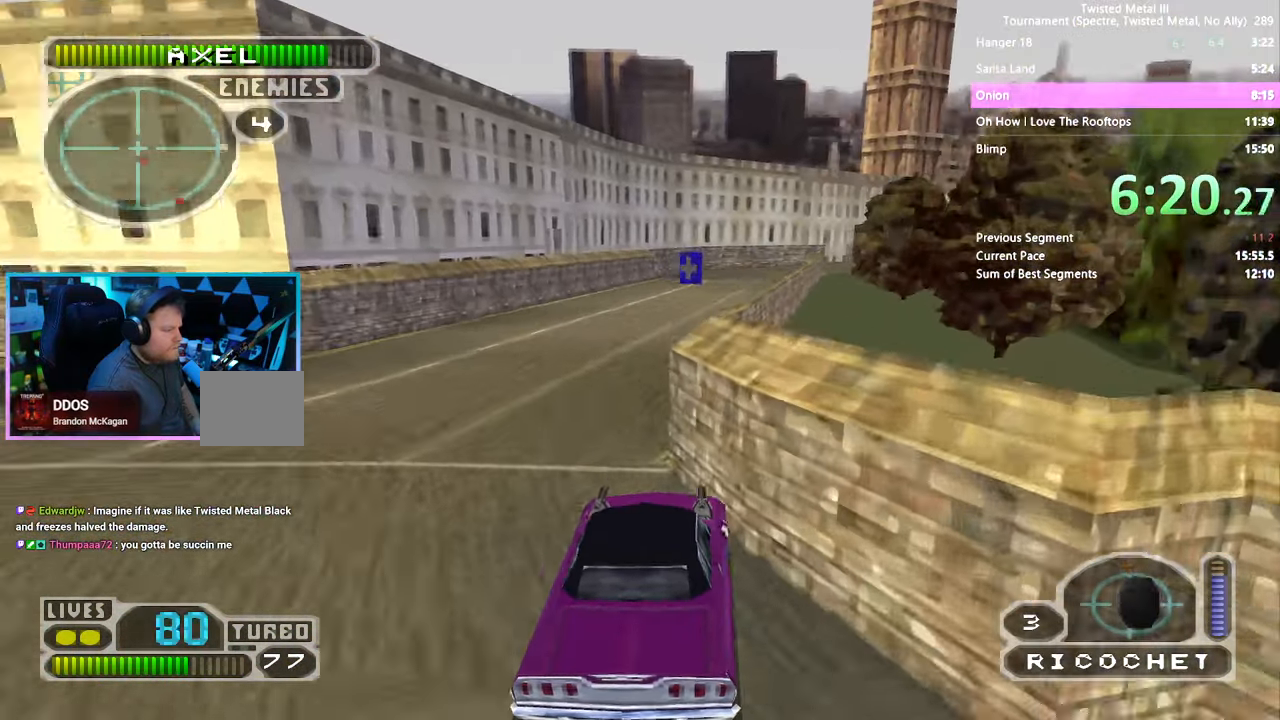
{"dt_ms": 500, "buttons": ["SQUARE"], "left_stick": "center", "right_stick": "center", "events": [[166, "DPAD_RIGHT", "down"], [266, "DPAD_RIGHT", "up"], [316, "DPAD_RIGHT", "down"], [433, "DPAD_RIGHT", "up"]]}
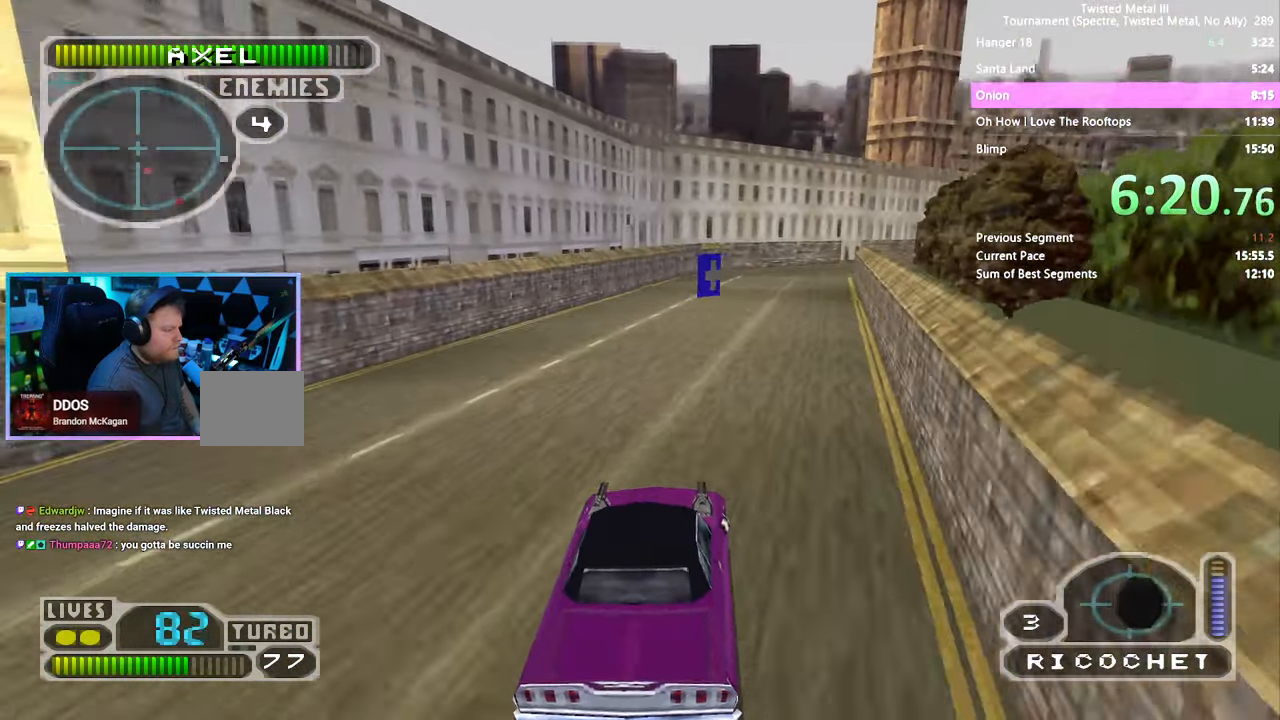
{"dt_ms": 500, "buttons": ["SQUARE"], "left_stick": "center", "right_stick": "center", "events": [[367, "DPAD_RIGHT", "down"], [483, "DPAD_RIGHT", "up"]]}
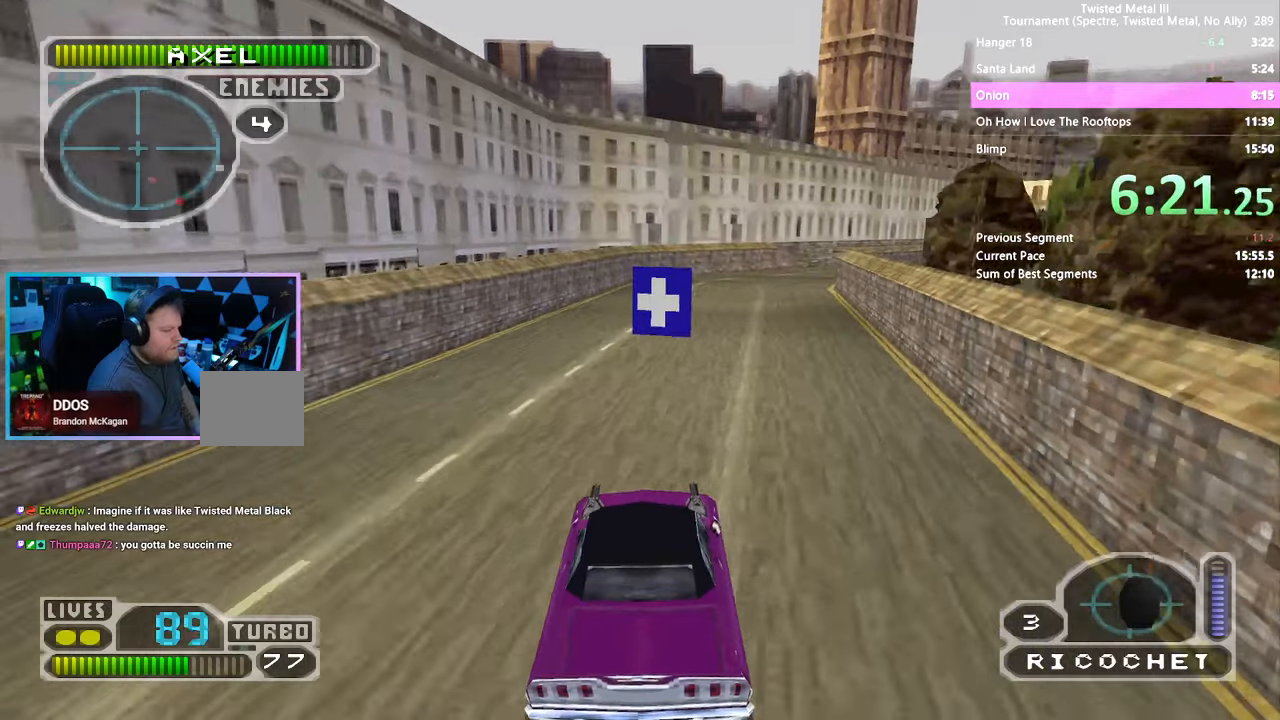
{"dt_ms": 500, "buttons": ["CROSS", "SQUARE", "DPAD_LEFT"], "left_stick": "center", "right_stick": "center", "events": [[117, "DPAD_LEFT", "down"], [167, "CROSS", "down"]]}
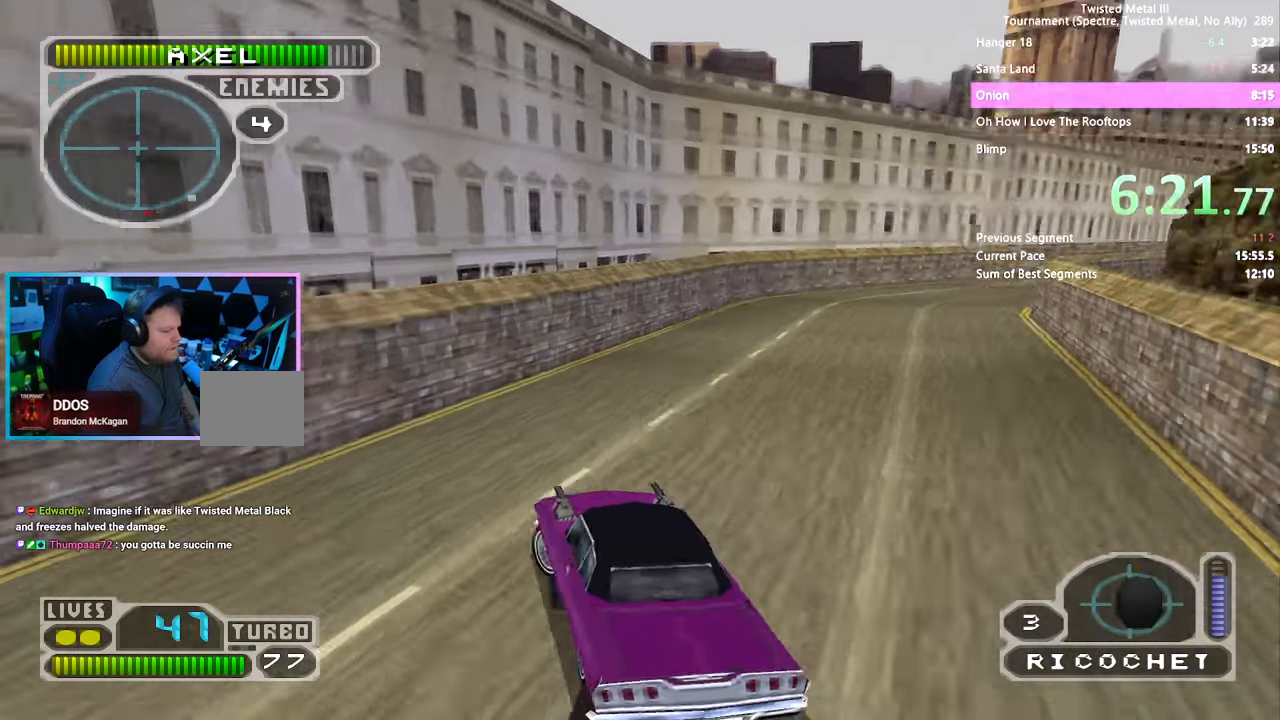
{"dt_ms": 500, "buttons": ["CROSS", "SQUARE", "DPAD_LEFT"], "left_stick": "center", "right_stick": "center", "events": []}
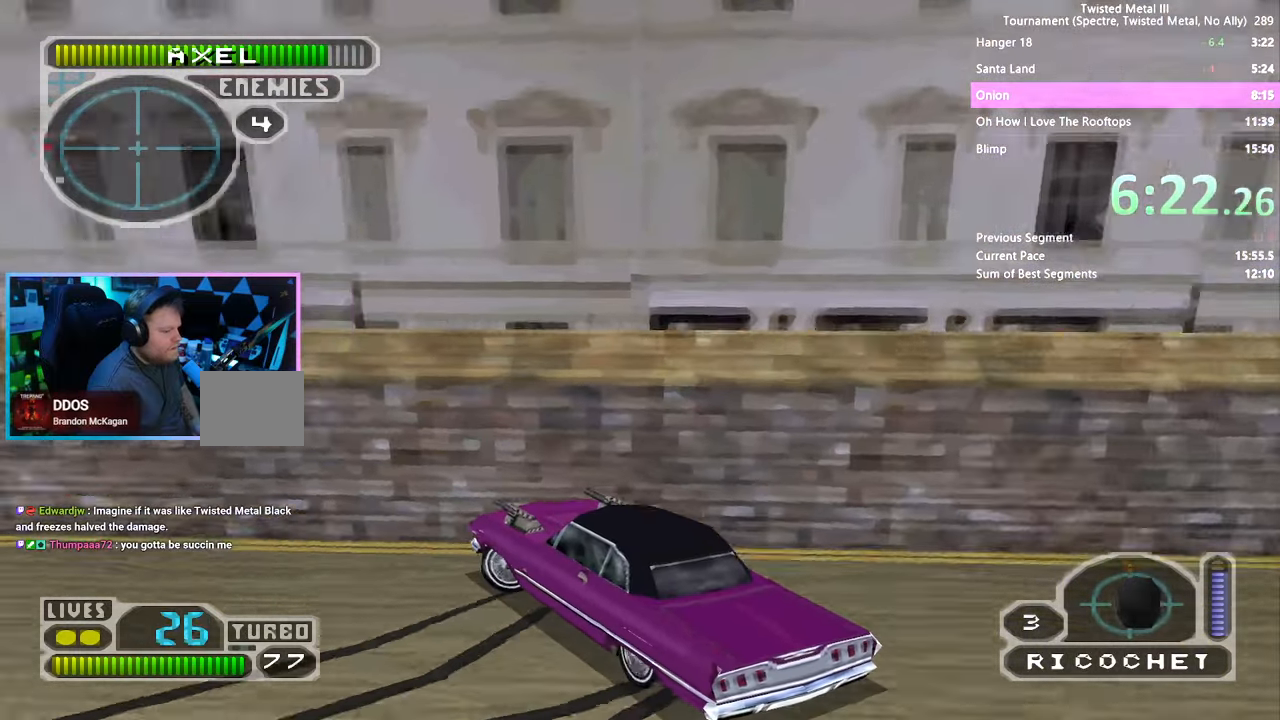
{"dt_ms": 500, "buttons": ["SQUARE"], "left_stick": "center", "right_stick": "center", "events": [[117, "CROSS", "up"], [167, "DPAD_LEFT", "up"], [167, "SQUARE", "up"], [283, "SQUARE", "down"]]}